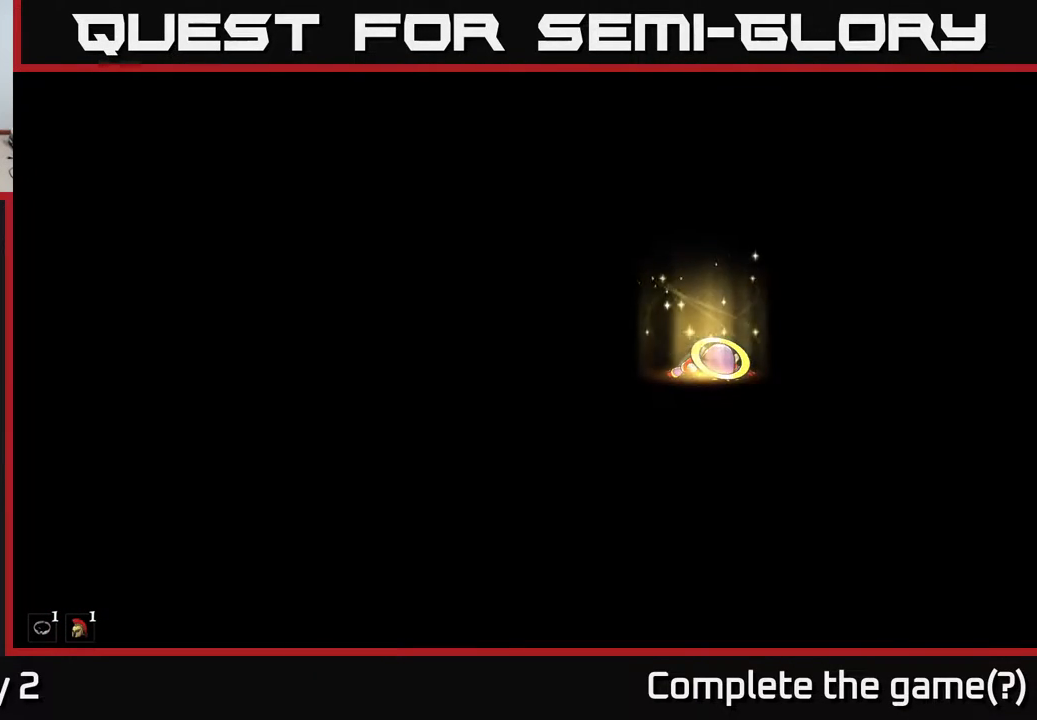
Gameplay with a controller (Xbox layout); each line is a JSON object with the inputs held at the frame after it. "events" lists button and stick changes between this image and that frame as [ms after this image, input, new state], when the widget could be followed in between.
{"buttons": [], "left_stick": "center", "right_stick": "center", "events": []}
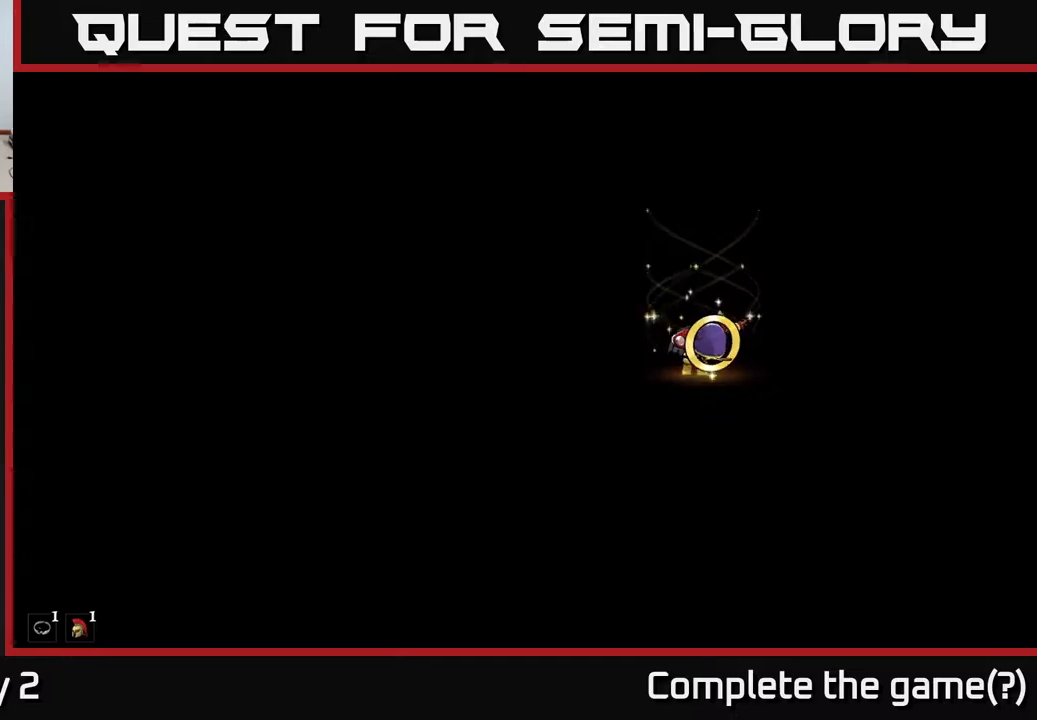
{"buttons": [], "left_stick": "left", "right_stick": "center", "events": [[367, "left_stick", "left"]]}
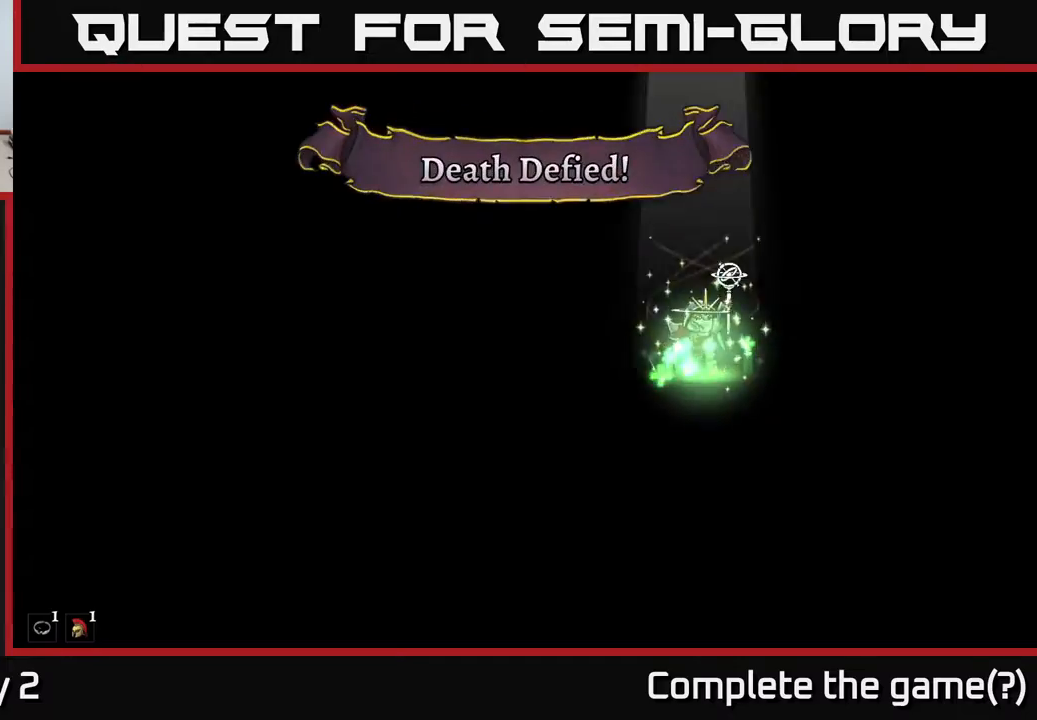
{"buttons": [], "left_stick": "center", "right_stick": "center", "events": [[17, "left_stick", "center"], [333, "left_stick", "left"], [483, "left_stick", "center"]]}
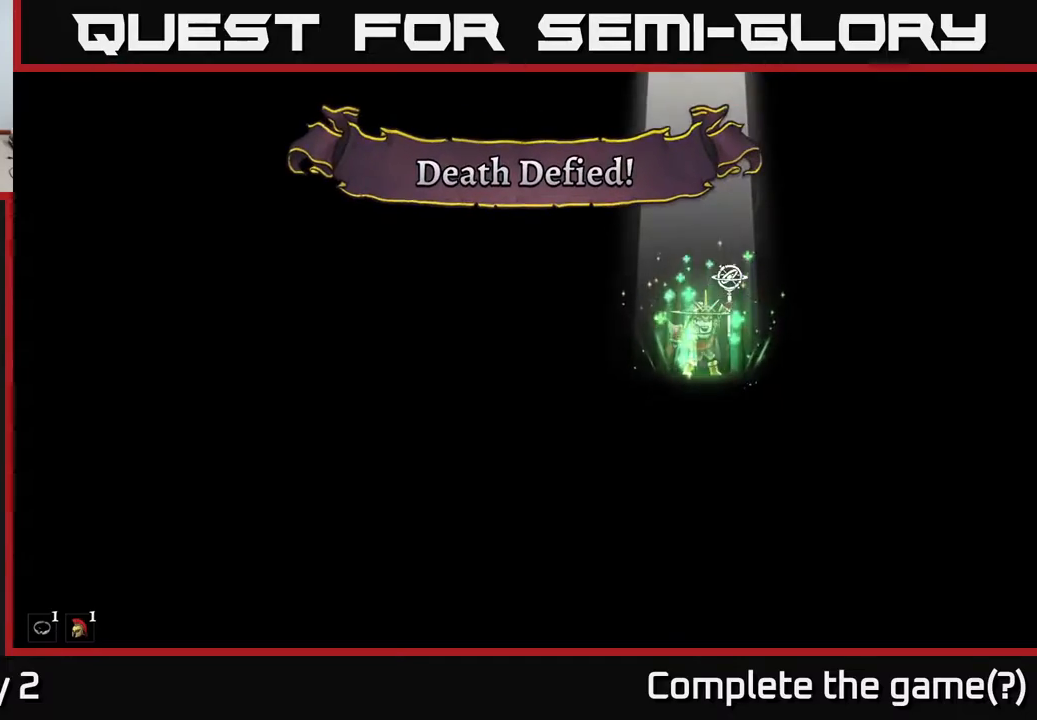
{"buttons": [], "left_stick": "left", "right_stick": "center", "events": [[317, "left_stick", "left"]]}
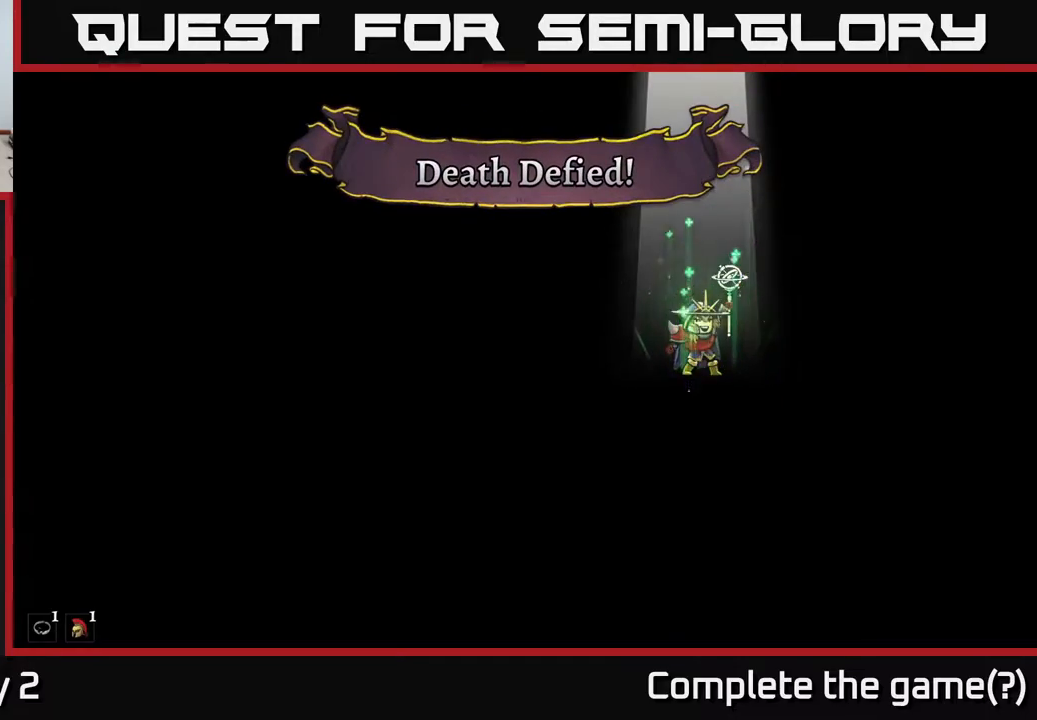
{"buttons": [], "left_stick": "left", "right_stick": "center", "events": [[133, "left_stick", "center"], [417, "left_stick", "left"]]}
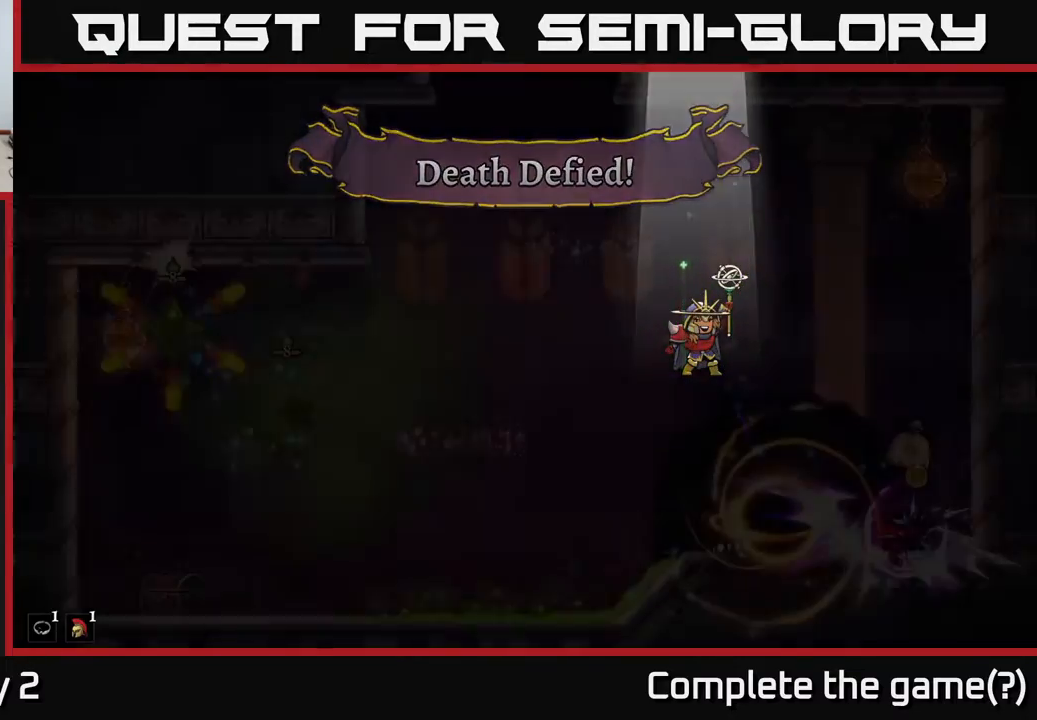
{"buttons": [], "left_stick": "left", "right_stick": "center", "events": [[100, "left_stick", "center"], [433, "left_stick", "left"]]}
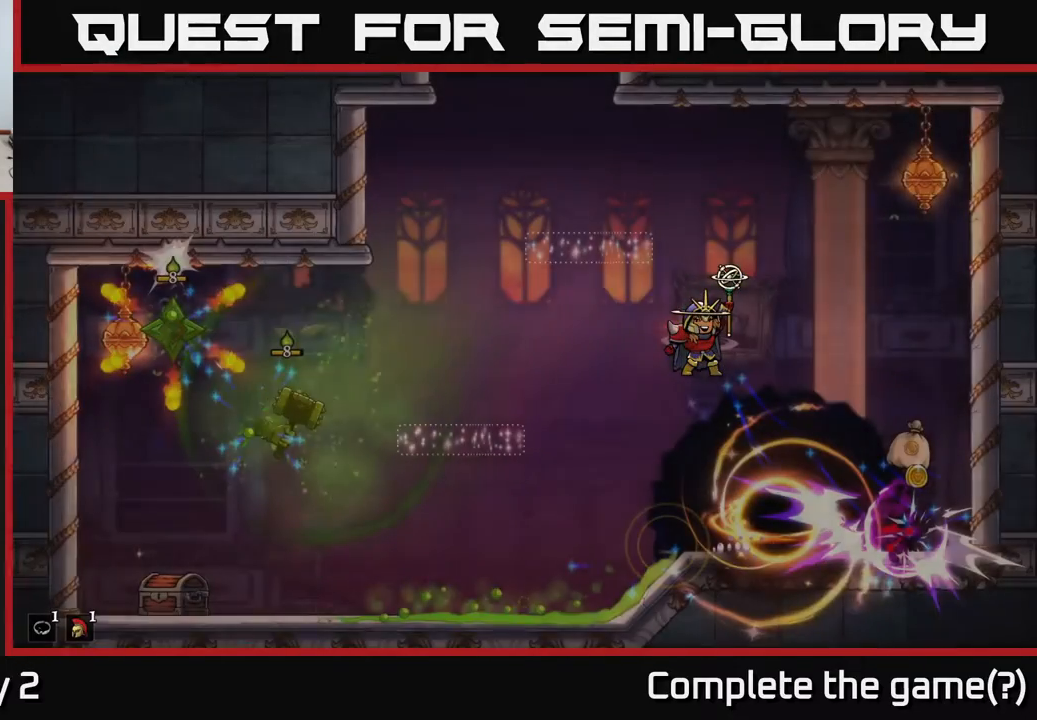
{"buttons": [], "left_stick": "left", "right_stick": "center", "events": []}
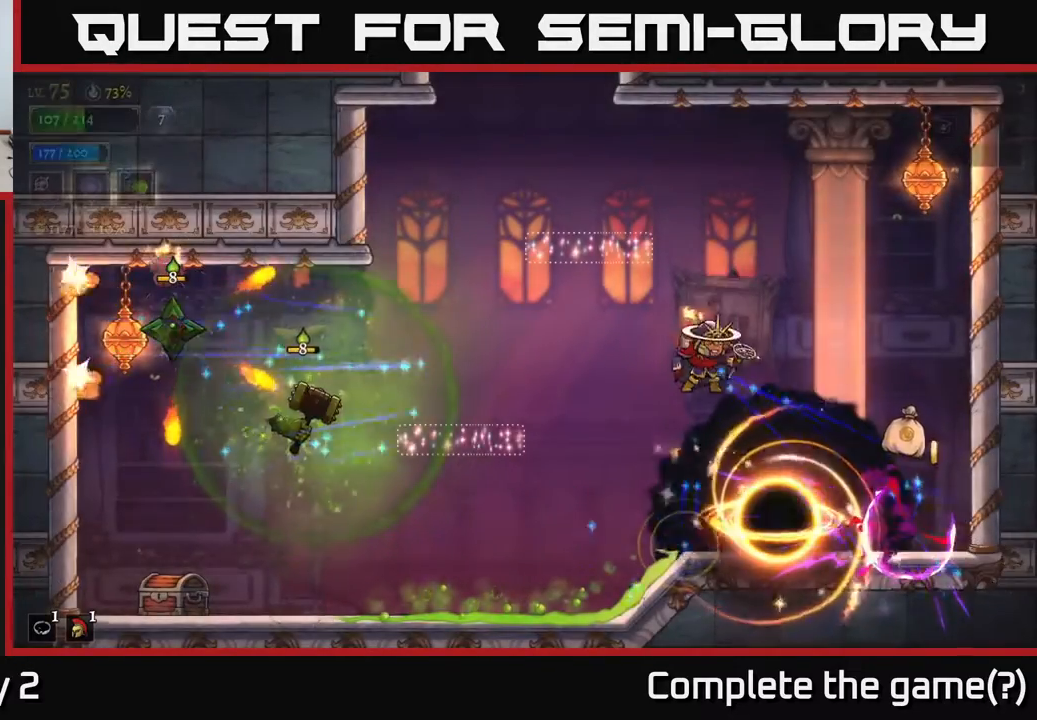
{"buttons": [], "left_stick": "right", "right_stick": "center", "events": [[117, "left_stick", "center"], [217, "left_stick", "right"], [233, "A", "down"], [333, "A", "up"]]}
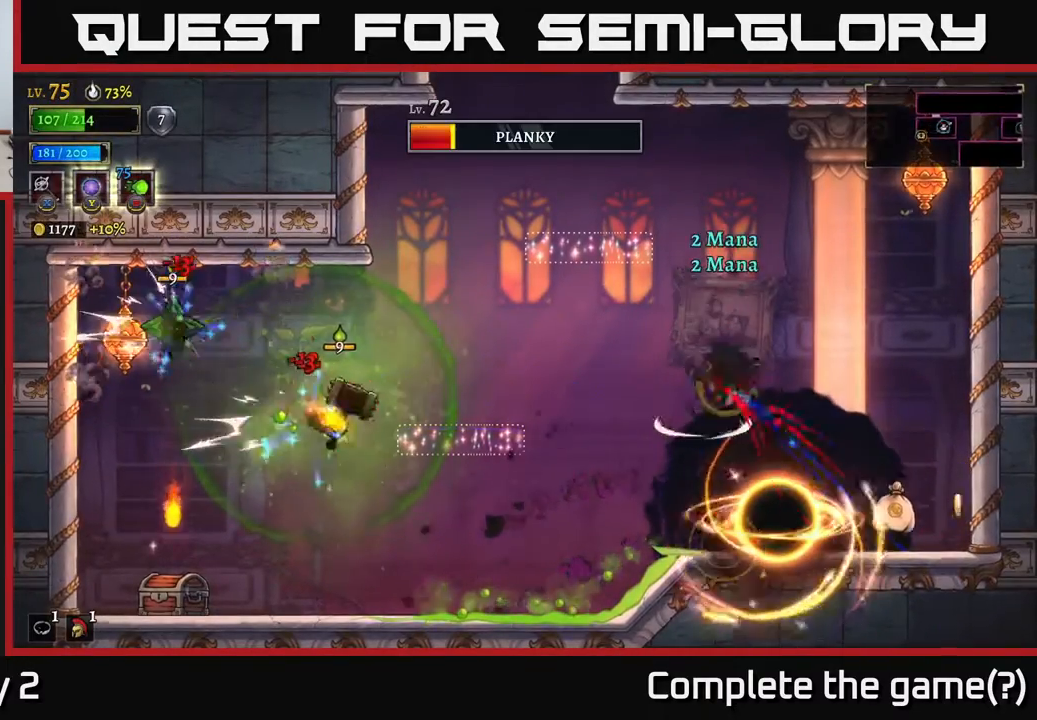
{"buttons": [], "left_stick": "right", "right_stick": "center", "events": [[17, "left_stick", "center"], [167, "left_stick", "right"], [350, "L1", "down"], [367, "left_stick", "up-right"], [500, "L1", "up"], [500, "left_stick", "right"]]}
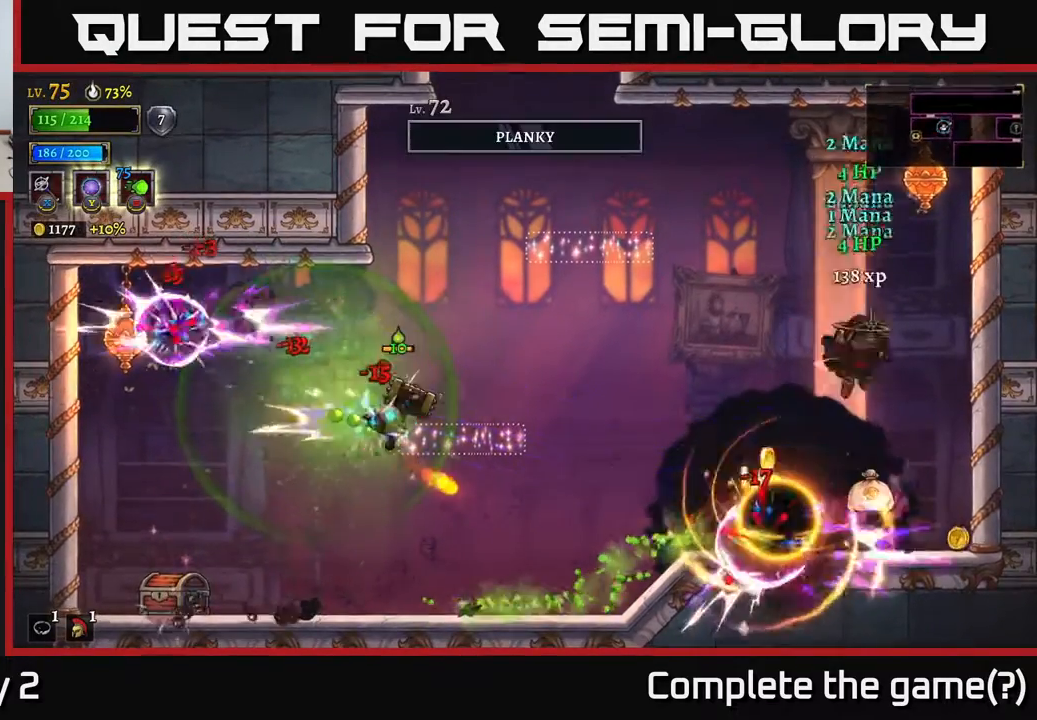
{"buttons": [], "left_stick": "center", "right_stick": "center", "events": [[233, "left_stick", "center"], [283, "left_stick", "left"], [467, "left_stick", "center"]]}
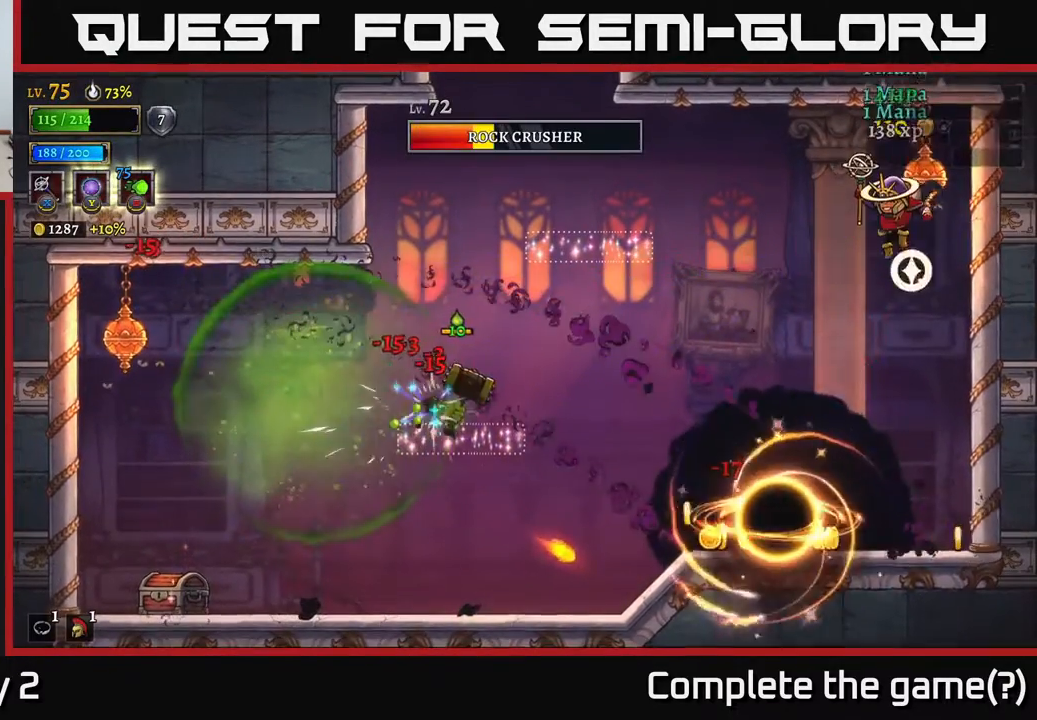
{"buttons": [], "left_stick": "right", "right_stick": "center", "events": [[367, "left_stick", "right"]]}
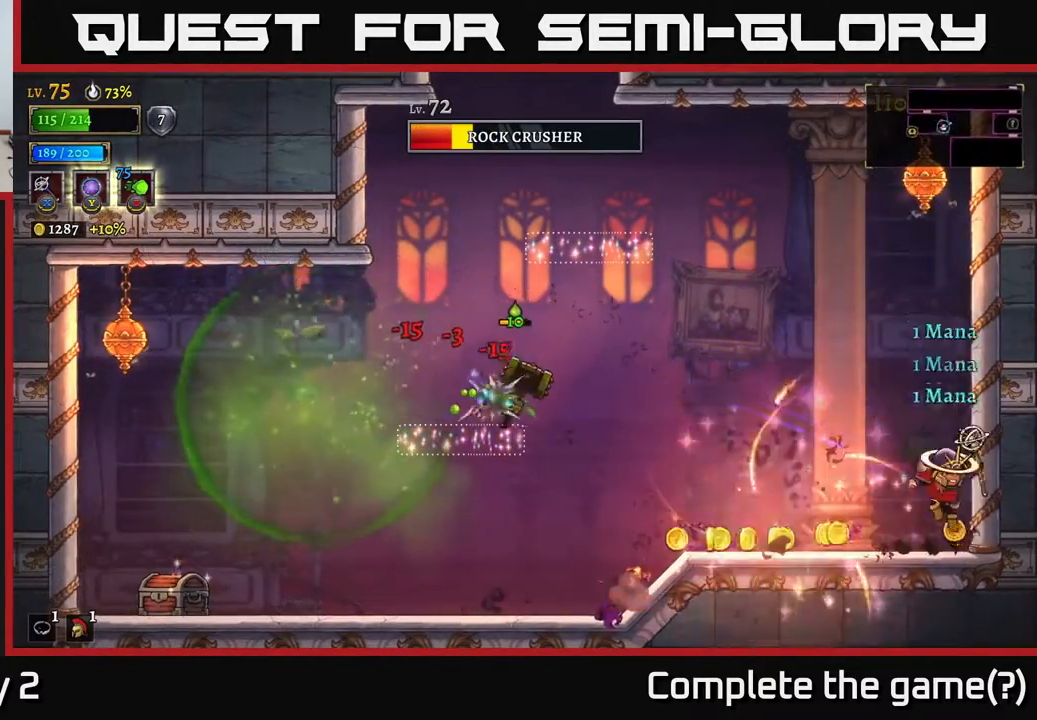
{"buttons": ["A"], "left_stick": "left", "right_stick": "center", "events": [[83, "left_stick", "left"], [433, "A", "down"]]}
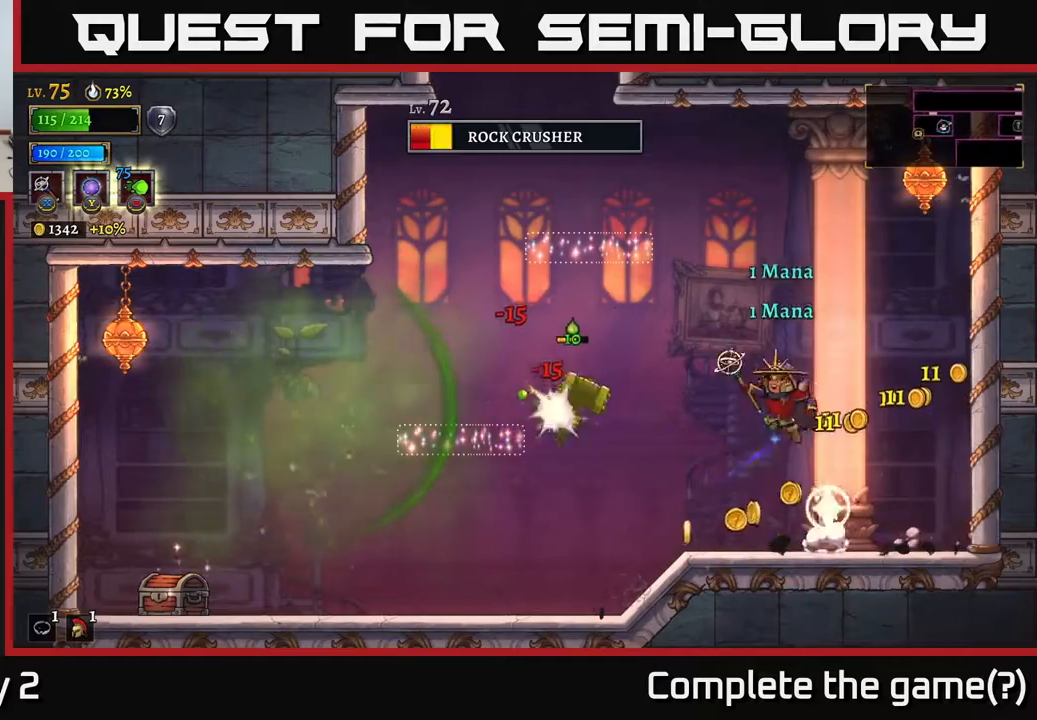
{"buttons": [], "left_stick": "left", "right_stick": "center", "events": [[67, "X", "down"], [83, "A", "up"], [150, "X", "up"]]}
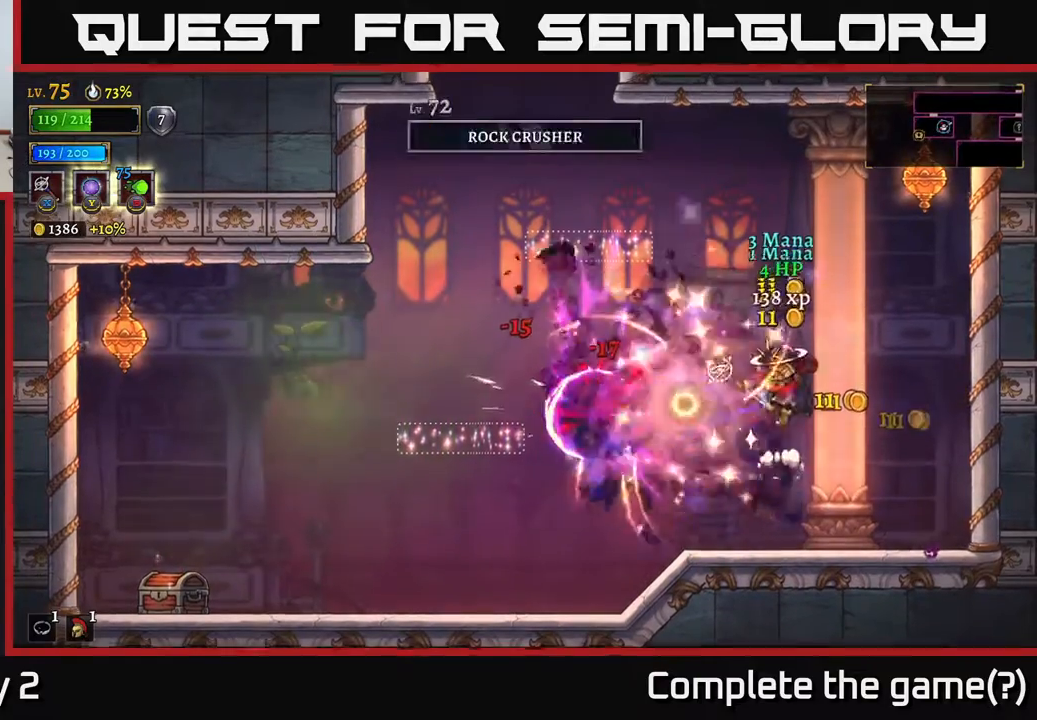
{"buttons": [], "left_stick": "left", "right_stick": "center", "events": [[33, "left_stick", "down"], [150, "left_stick", "right"], [300, "left_stick", "left"]]}
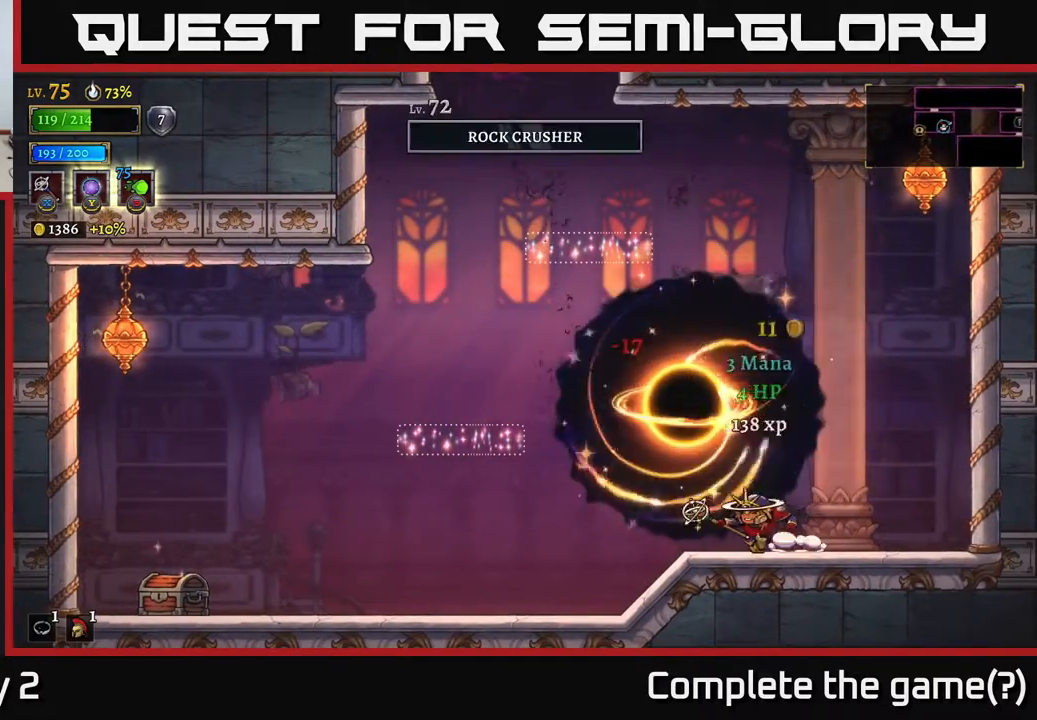
{"buttons": ["L2"], "left_stick": "left", "right_stick": "center", "events": [[483, "L2", "down"]]}
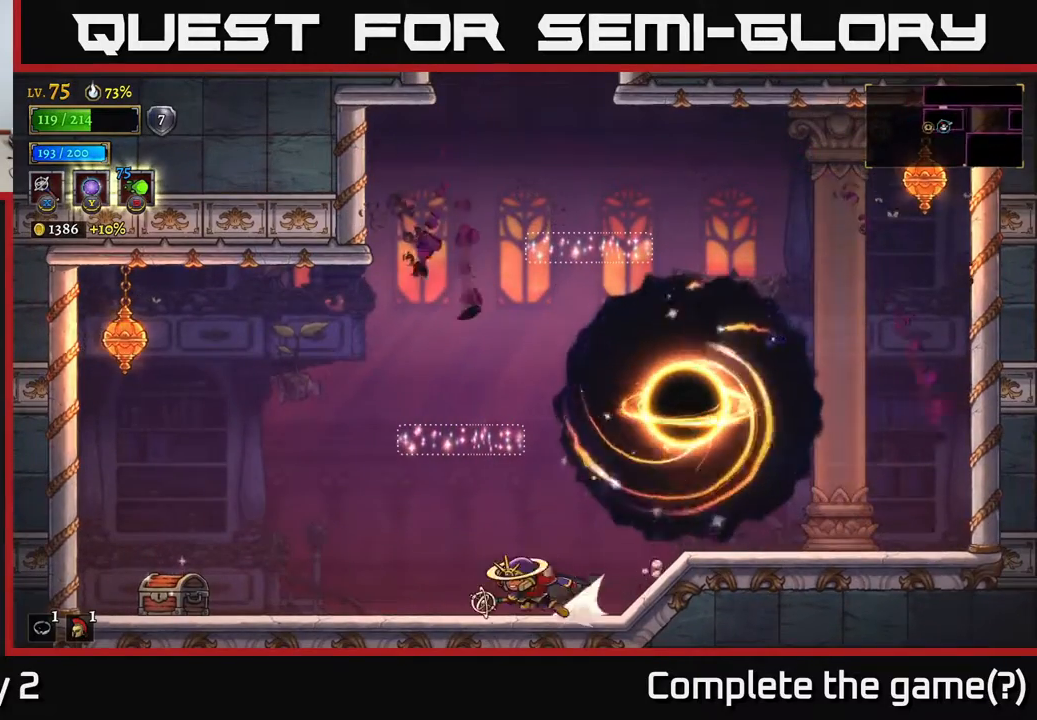
{"buttons": [], "left_stick": "left", "right_stick": "center", "events": [[233, "L2", "up"]]}
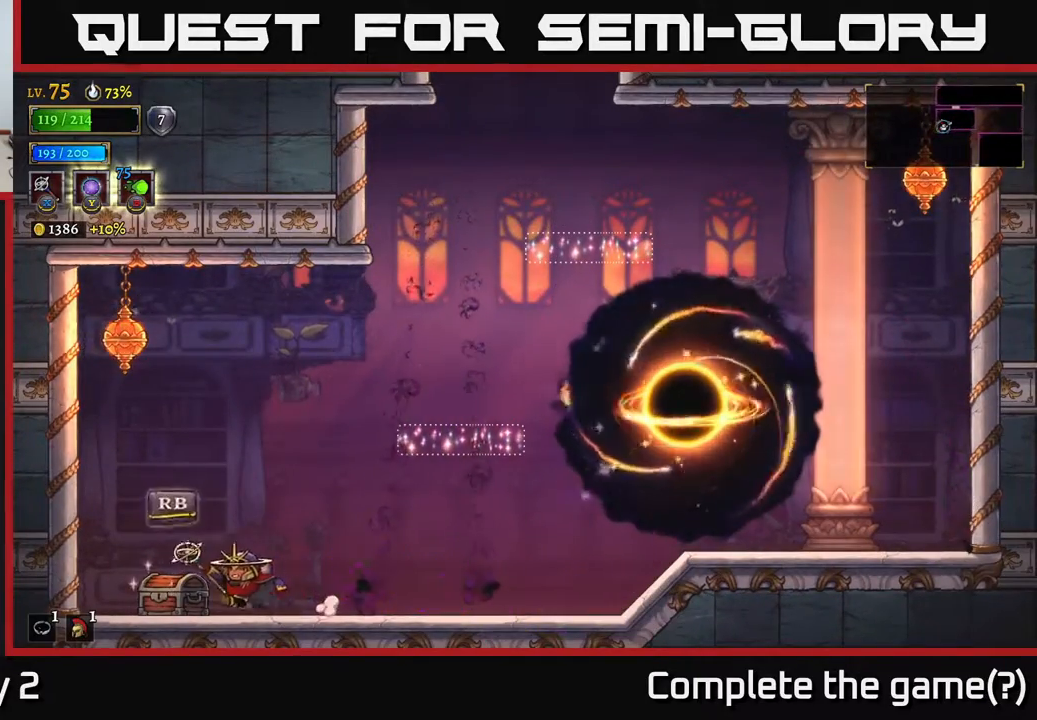
{"buttons": [], "left_stick": "center", "right_stick": "center", "events": [[83, "R1", "down"], [183, "R1", "up"], [350, "left_stick", "center"]]}
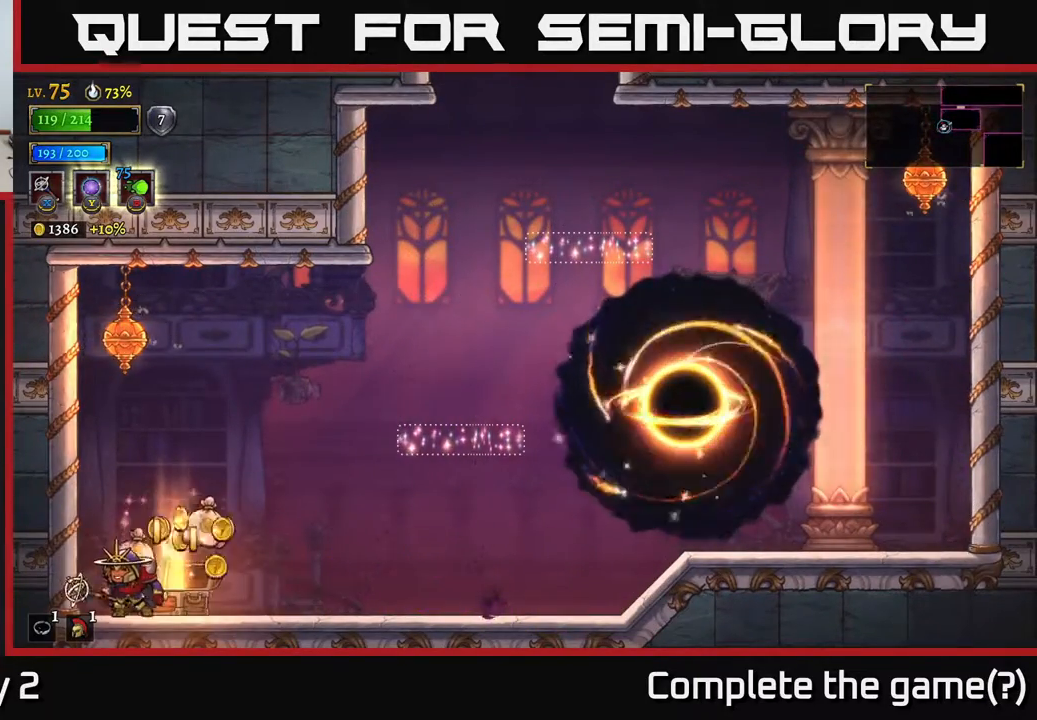
{"buttons": [], "left_stick": "left", "right_stick": "center", "events": [[50, "left_stick", "right"], [367, "left_stick", "up"], [417, "left_stick", "left"]]}
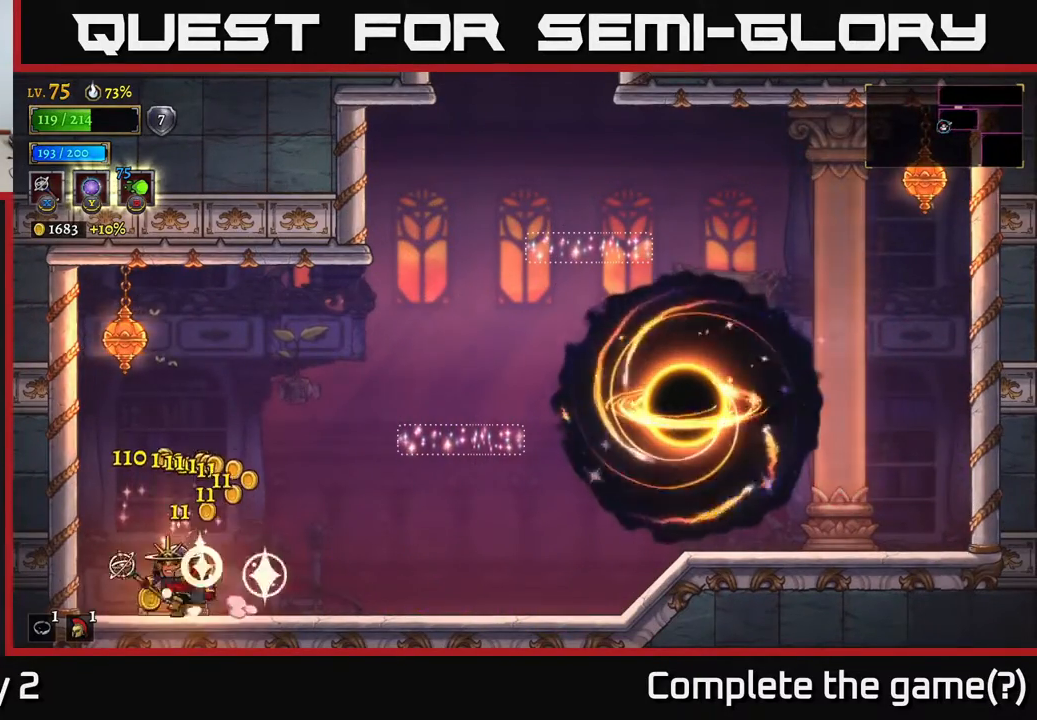
{"buttons": ["A"], "left_stick": "right", "right_stick": "center", "events": [[83, "left_stick", "right"], [300, "A", "down"]]}
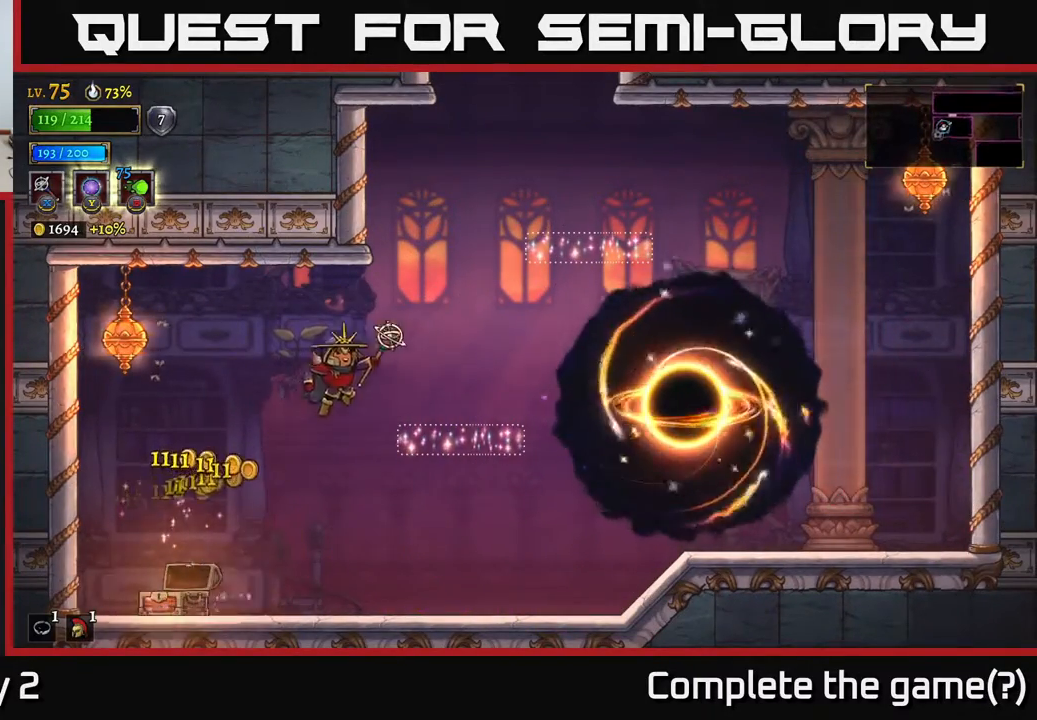
{"buttons": [], "left_stick": "center", "right_stick": "center", "events": [[167, "A", "up"], [383, "left_stick", "center"]]}
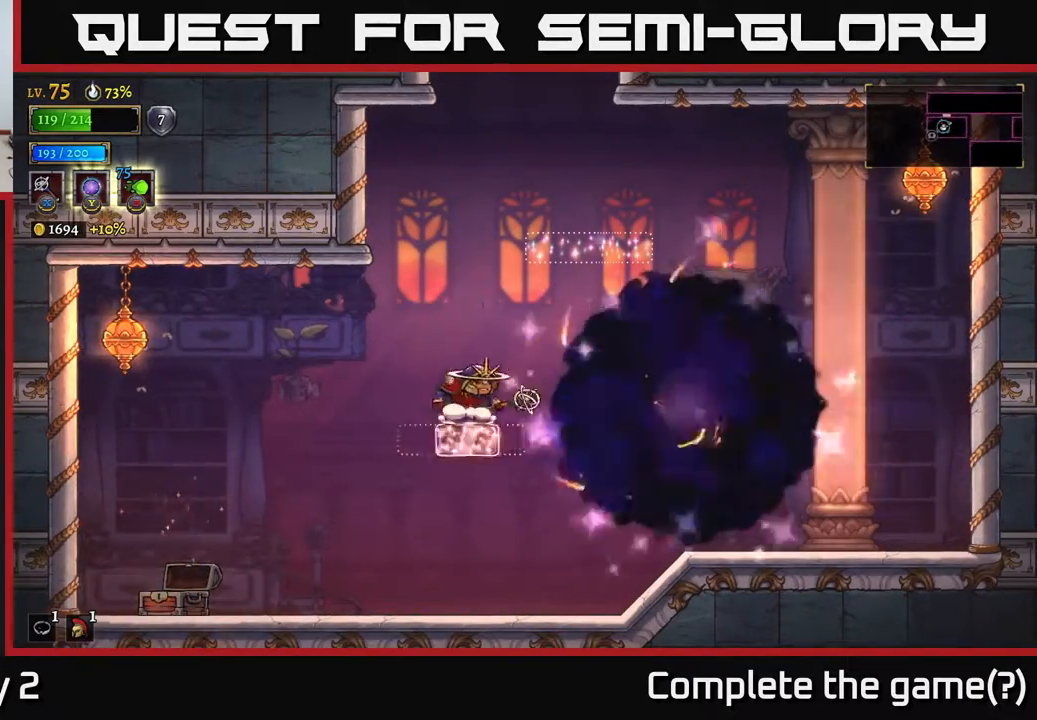
{"buttons": [], "left_stick": "right", "right_stick": "center", "events": [[67, "A", "down"], [167, "left_stick", "right"], [317, "A", "up"]]}
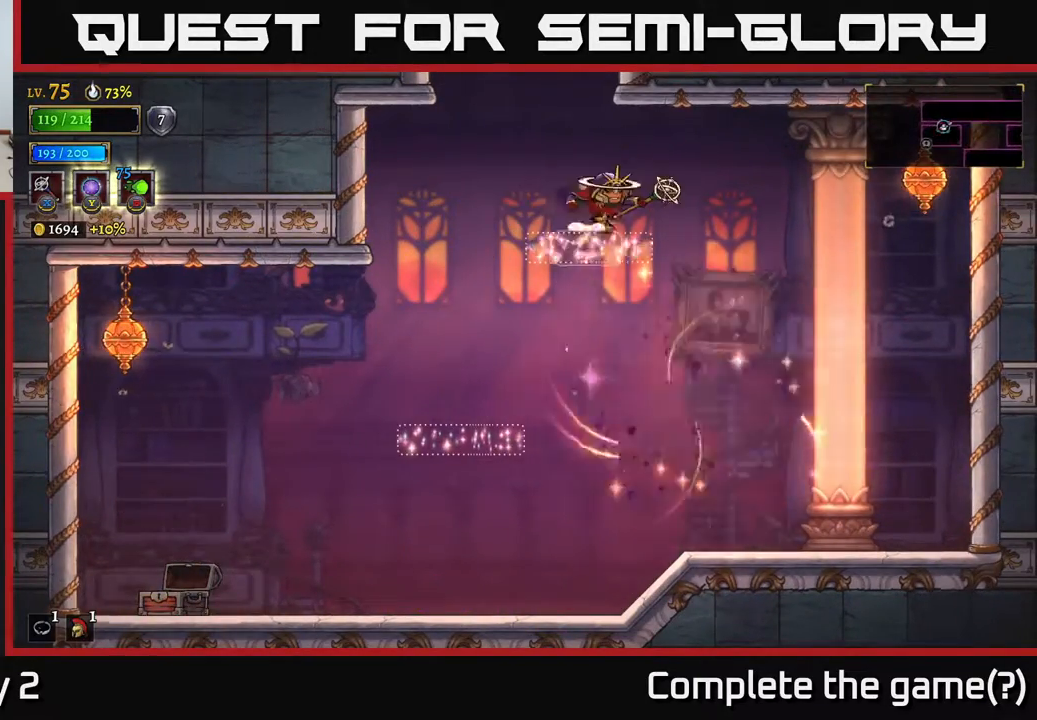
{"buttons": ["A"], "left_stick": "center", "right_stick": "center", "events": [[83, "left_stick", "left"], [183, "A", "down"], [267, "left_stick", "center"]]}
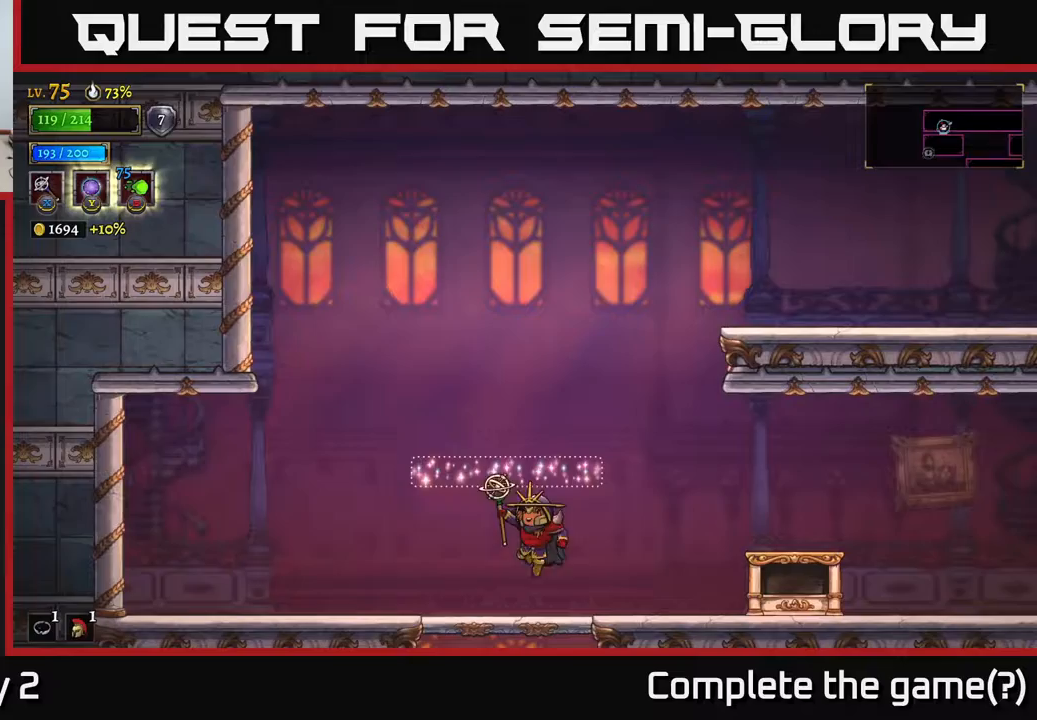
{"buttons": [], "left_stick": "center", "right_stick": "center", "events": [[183, "left_stick", "left"], [200, "A", "up"], [417, "left_stick", "center"]]}
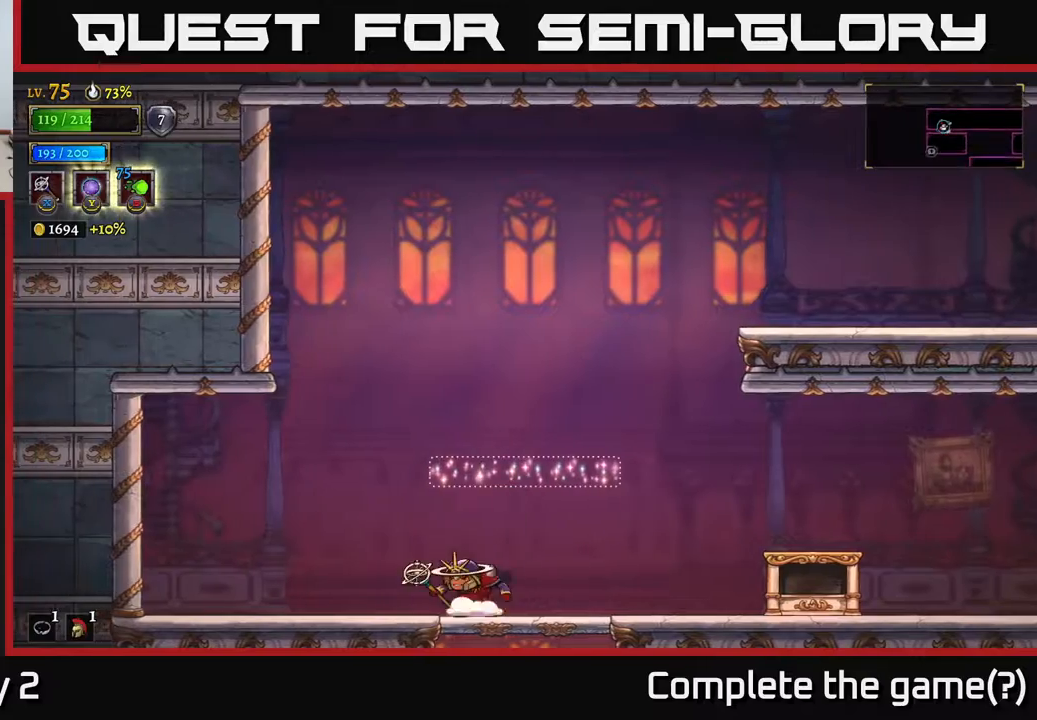
{"buttons": [], "left_stick": "center", "right_stick": "center", "events": [[67, "A", "down"], [183, "left_stick", "right"], [317, "A", "up"], [483, "left_stick", "center"]]}
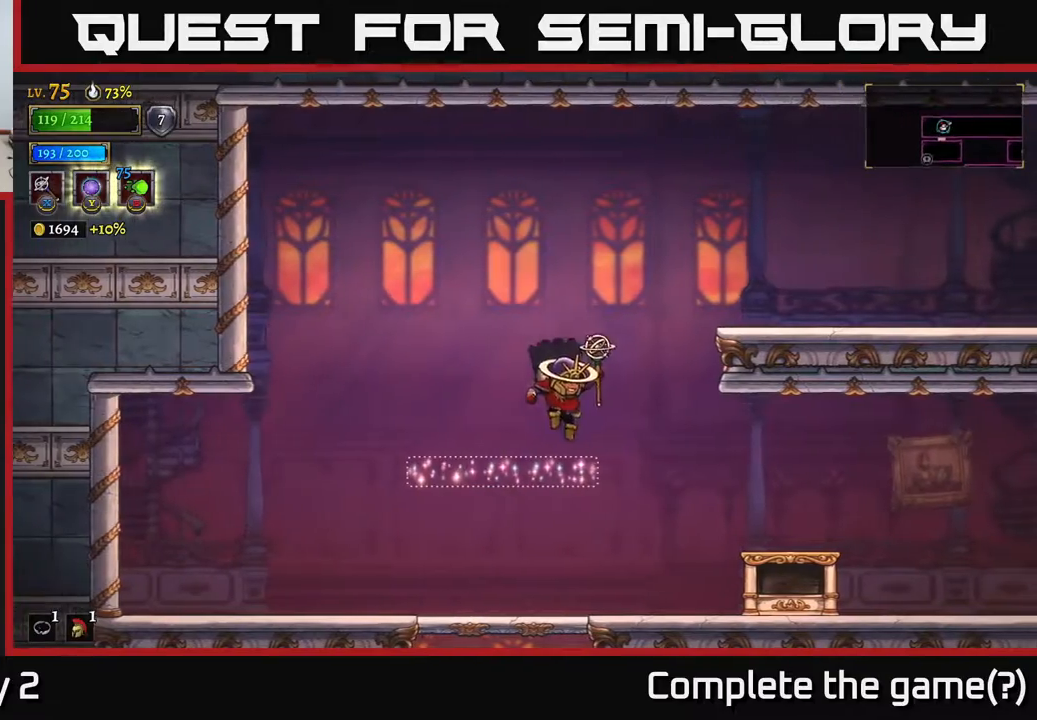
{"buttons": ["R2"], "left_stick": "right", "right_stick": "center", "events": [[67, "left_stick", "right"], [150, "A", "down"], [350, "R2", "down"], [417, "A", "up"]]}
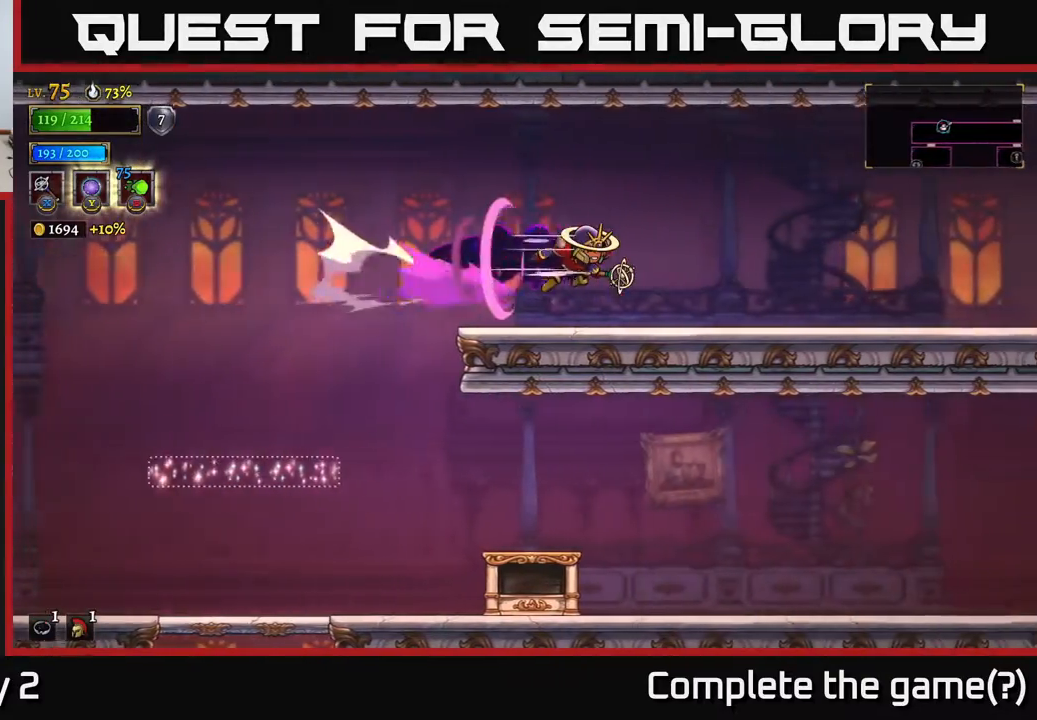
{"buttons": ["R2"], "left_stick": "right", "right_stick": "center", "events": [[217, "R2", "up"], [500, "R2", "down"]]}
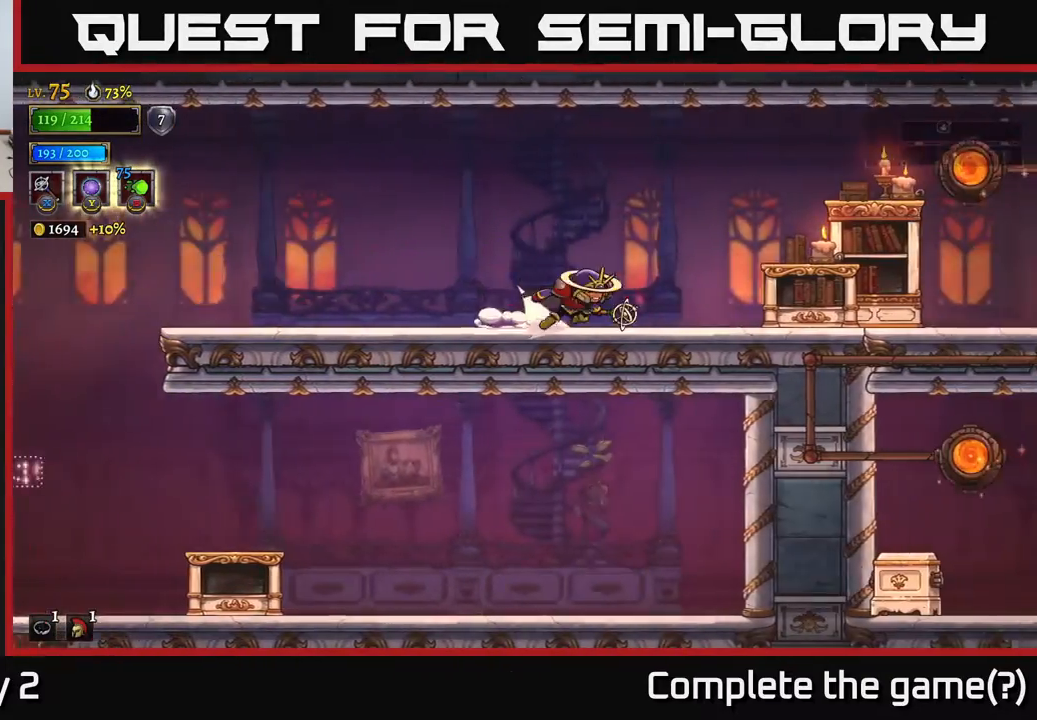
{"buttons": ["R2"], "left_stick": "right", "right_stick": "center", "events": [[333, "R2", "up"], [467, "R2", "down"]]}
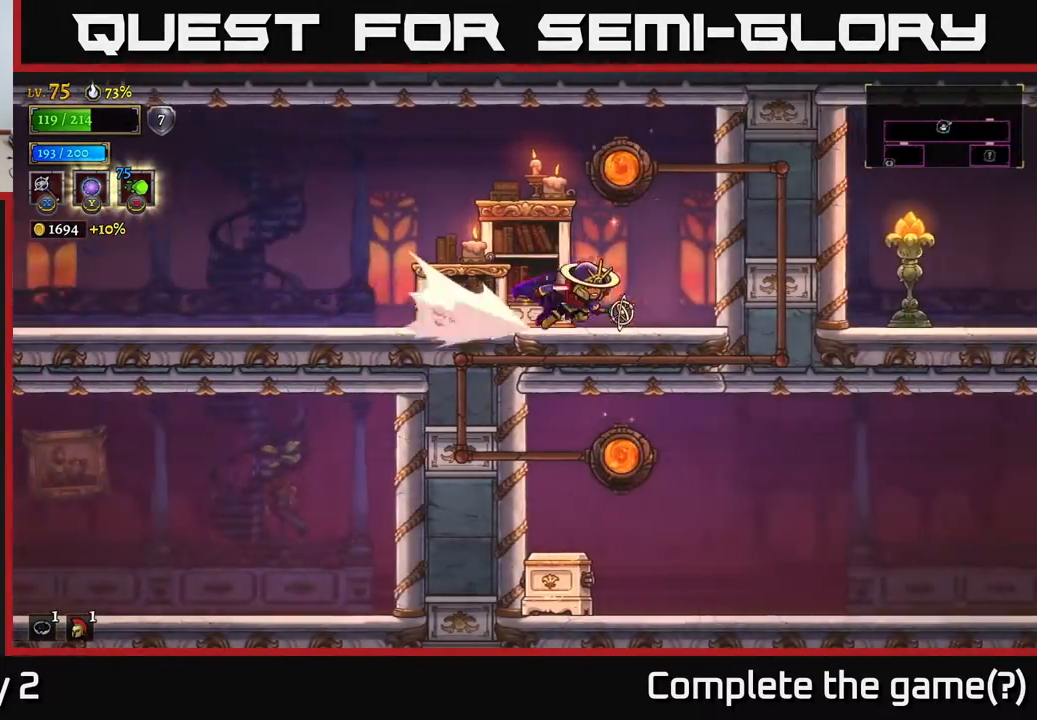
{"buttons": [], "left_stick": "center", "right_stick": "center", "events": [[100, "R2", "up"], [133, "A", "down"], [217, "left_stick", "left"], [317, "A", "up"], [333, "R1", "down"], [417, "R1", "up"], [433, "left_stick", "center"]]}
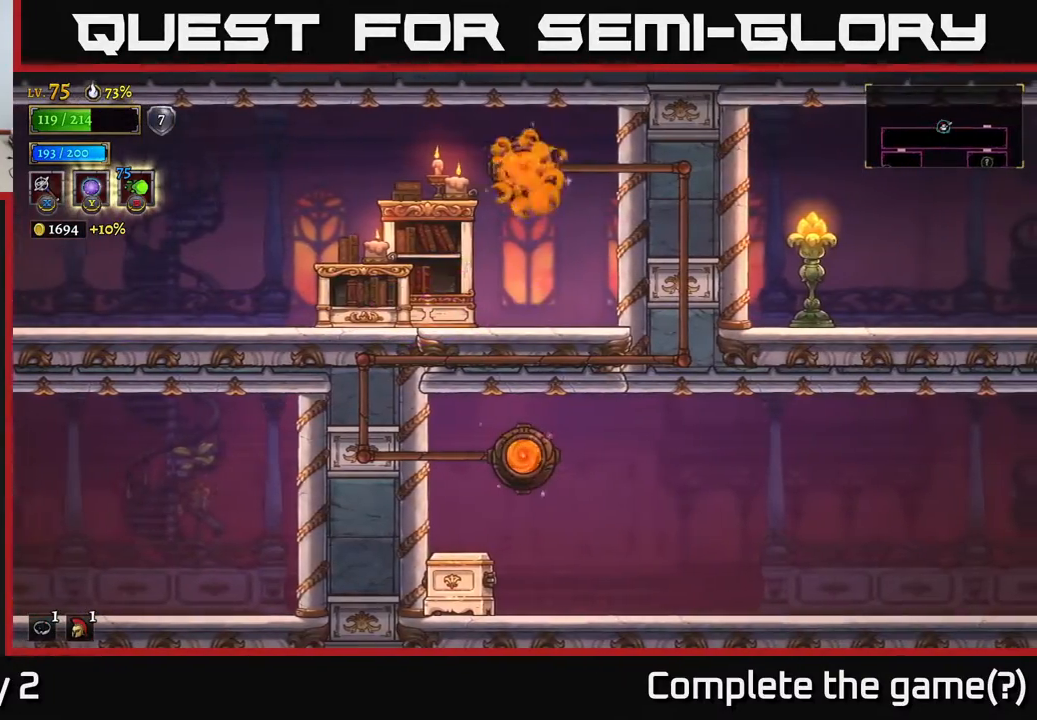
{"buttons": [], "left_stick": "right", "right_stick": "center", "events": [[233, "left_stick", "right"]]}